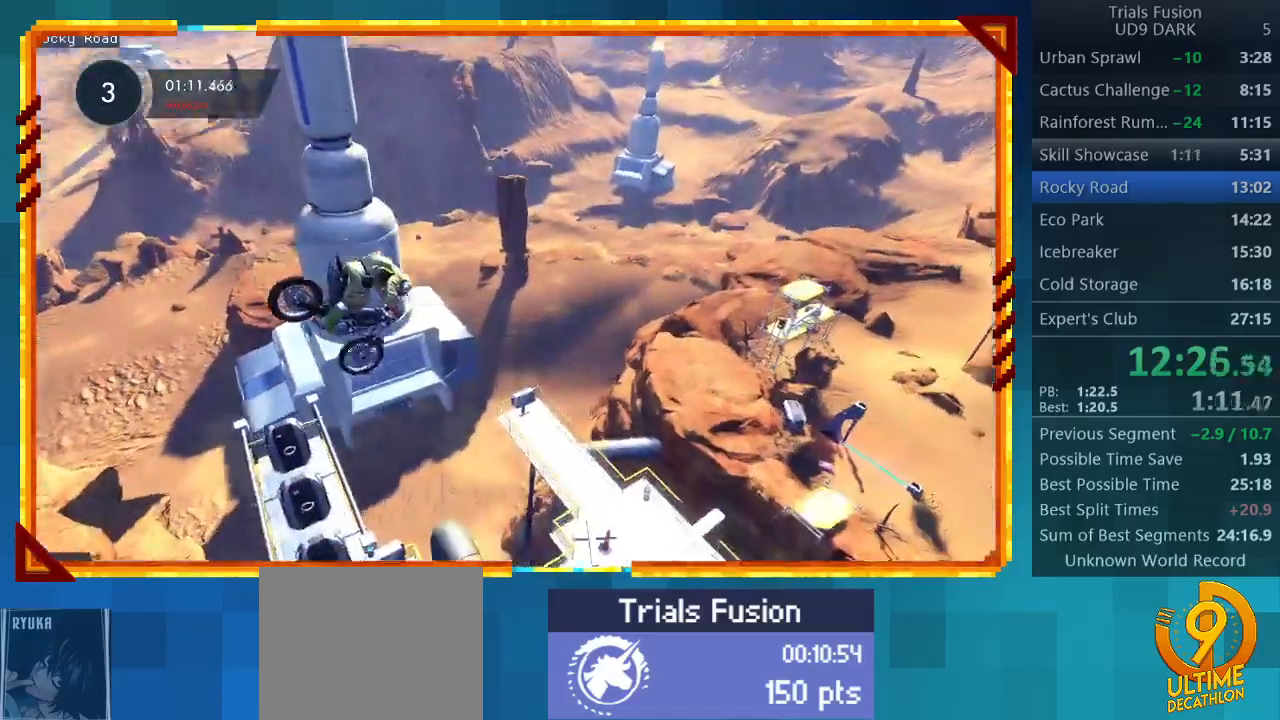
Gameplay with a controller (PlayStation layout); each line is a JSON object with the inputs held at the frame after it. "events" lists button and stick changes between this image and that frame as [ms after this image, input, new state], when the widget could be followed in between. Not read: L3 R3 right_stick.
{"buttons": ["R2"], "left_stick": "left", "events": [[33, "left_stick", "center"], [467, "left_stick", "left"]]}
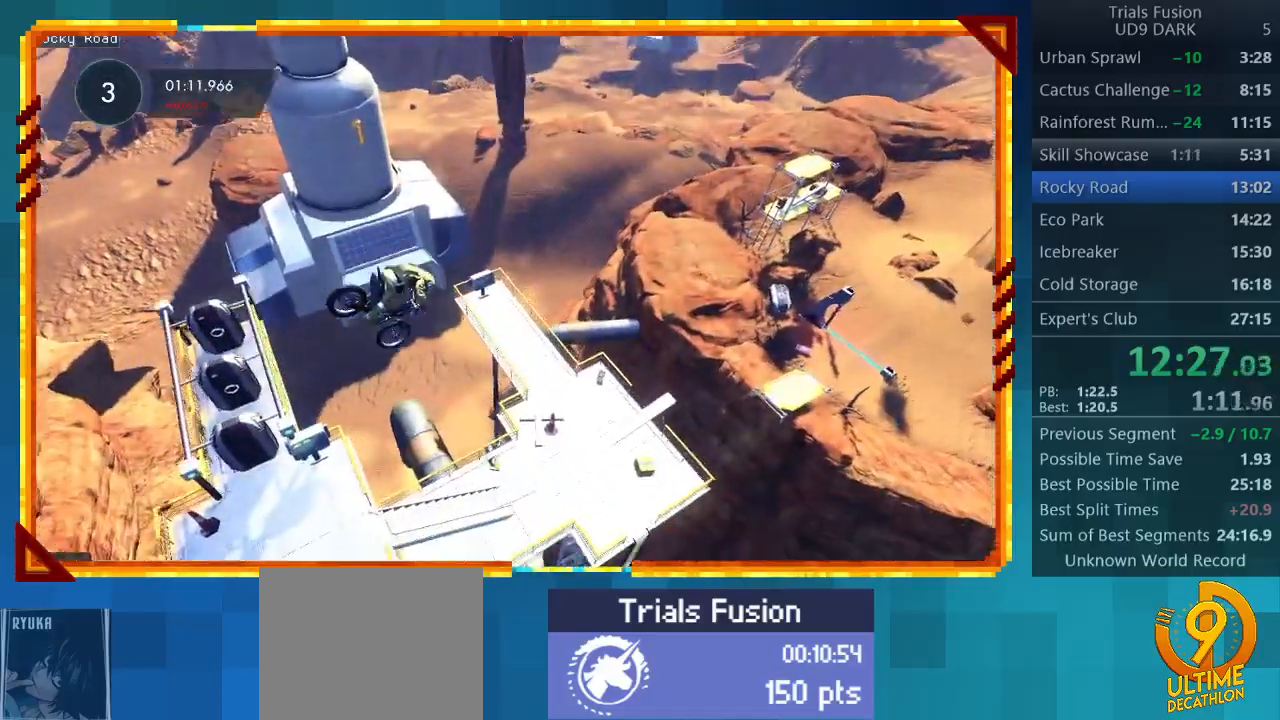
{"buttons": ["R2"], "left_stick": "center", "events": [[367, "left_stick", "center"]]}
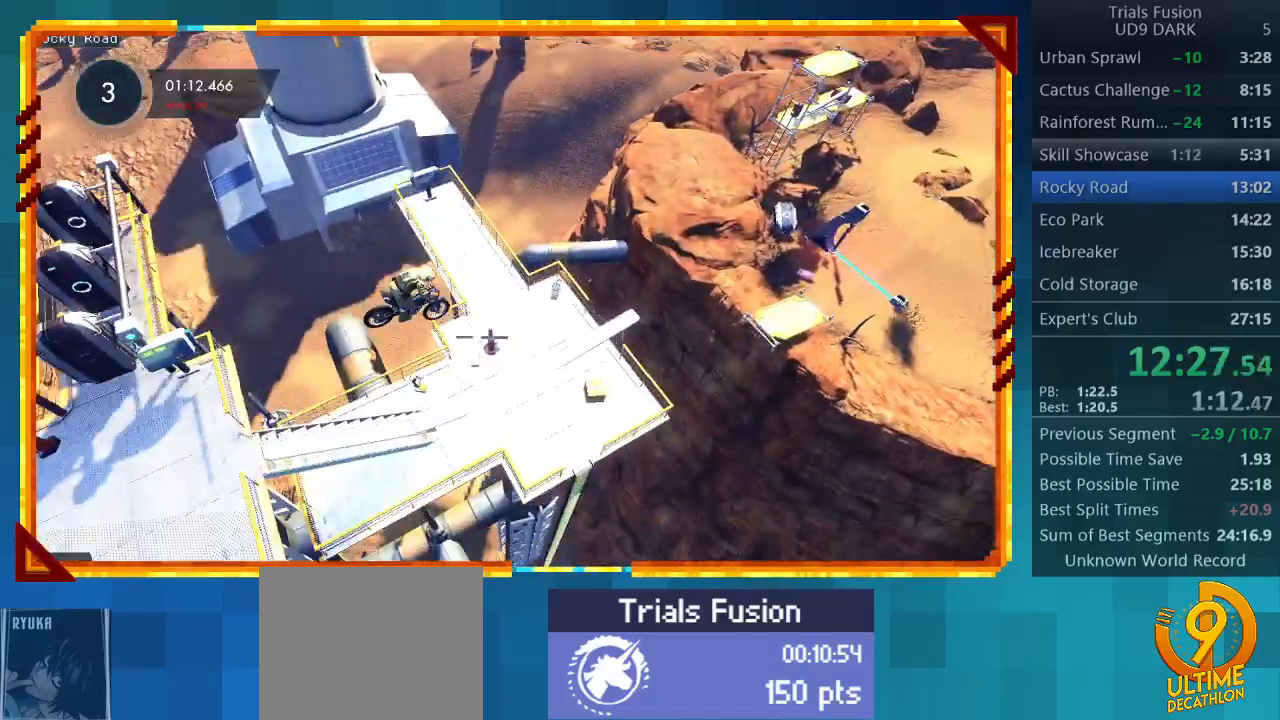
{"buttons": ["R2"], "left_stick": "center", "events": [[200, "left_stick", "left"], [267, "left_stick", "center"]]}
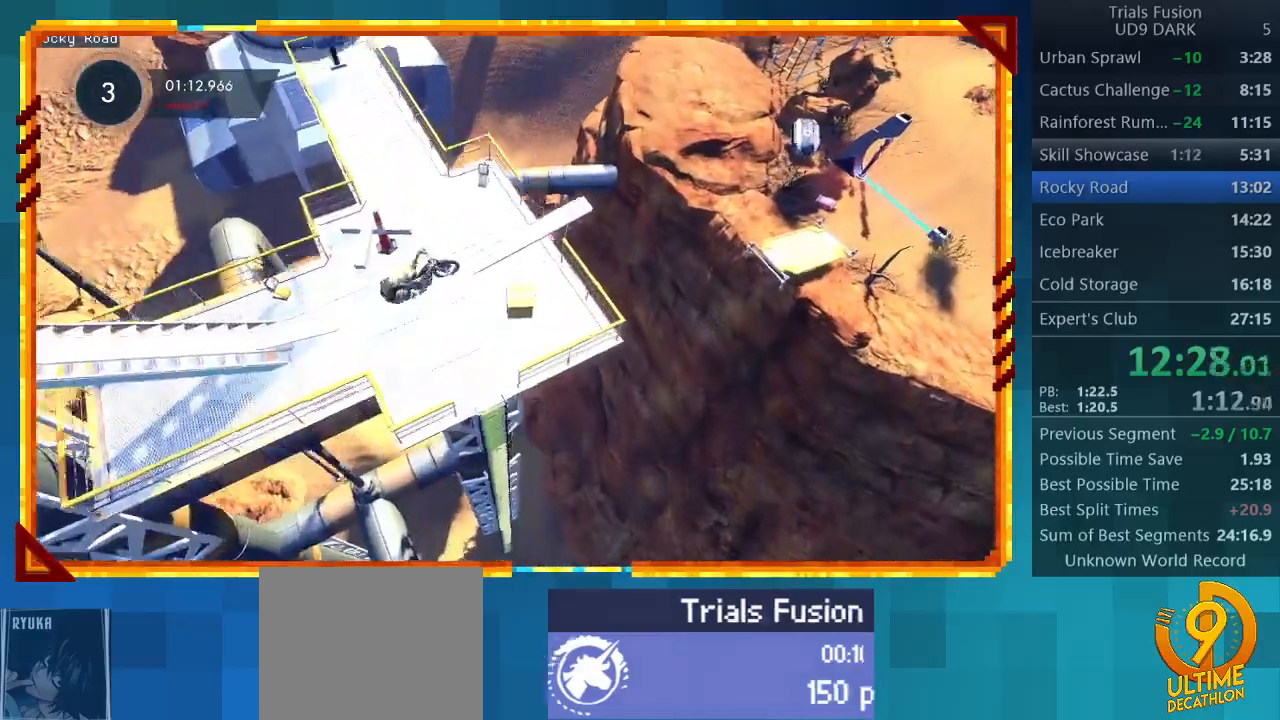
{"buttons": ["R2"], "left_stick": "center", "events": [[133, "left_stick", "left"], [467, "left_stick", "center"]]}
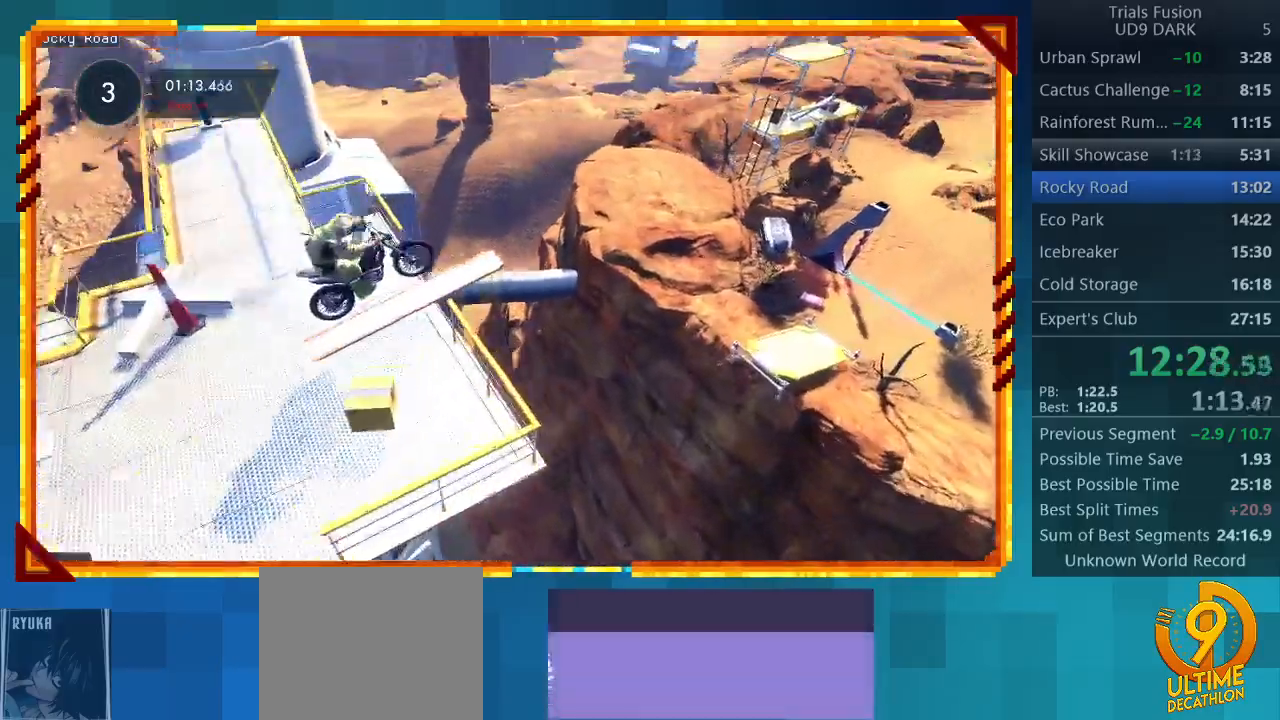
{"buttons": ["R2"], "left_stick": "right", "events": [[167, "left_stick", "left"], [367, "left_stick", "right"]]}
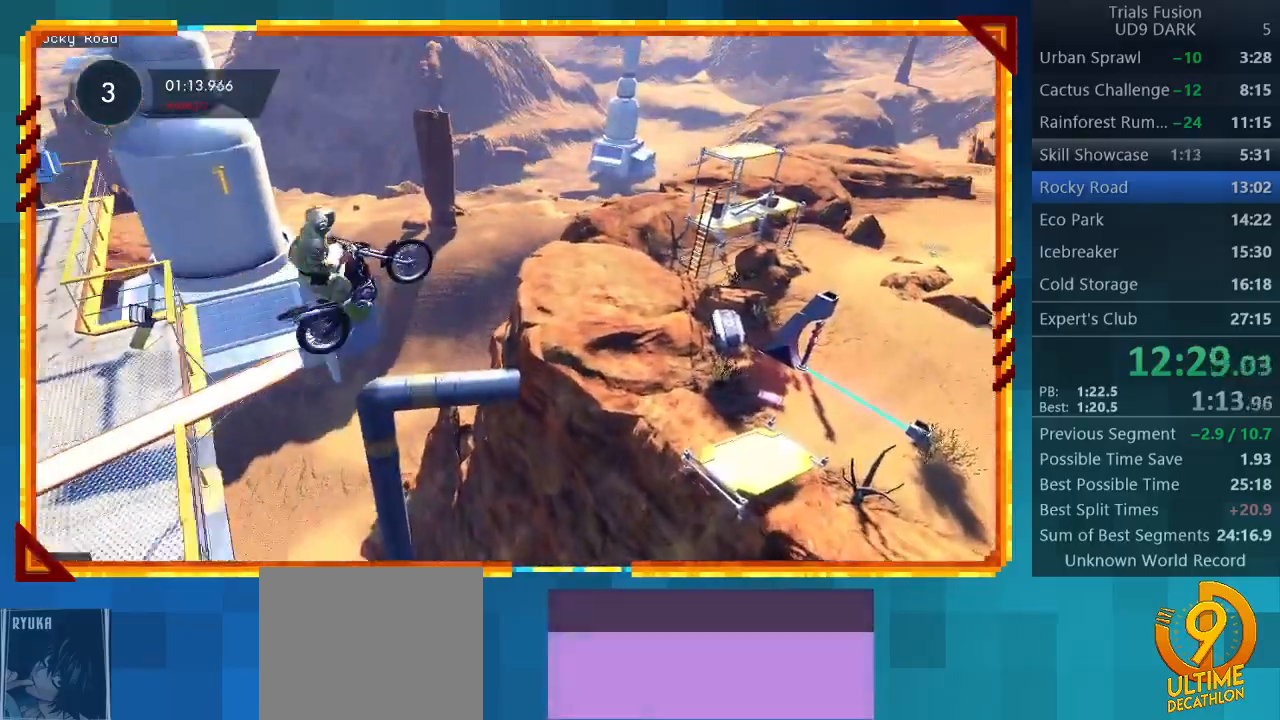
{"buttons": ["R2"], "left_stick": "center", "events": [[333, "left_stick", "center"]]}
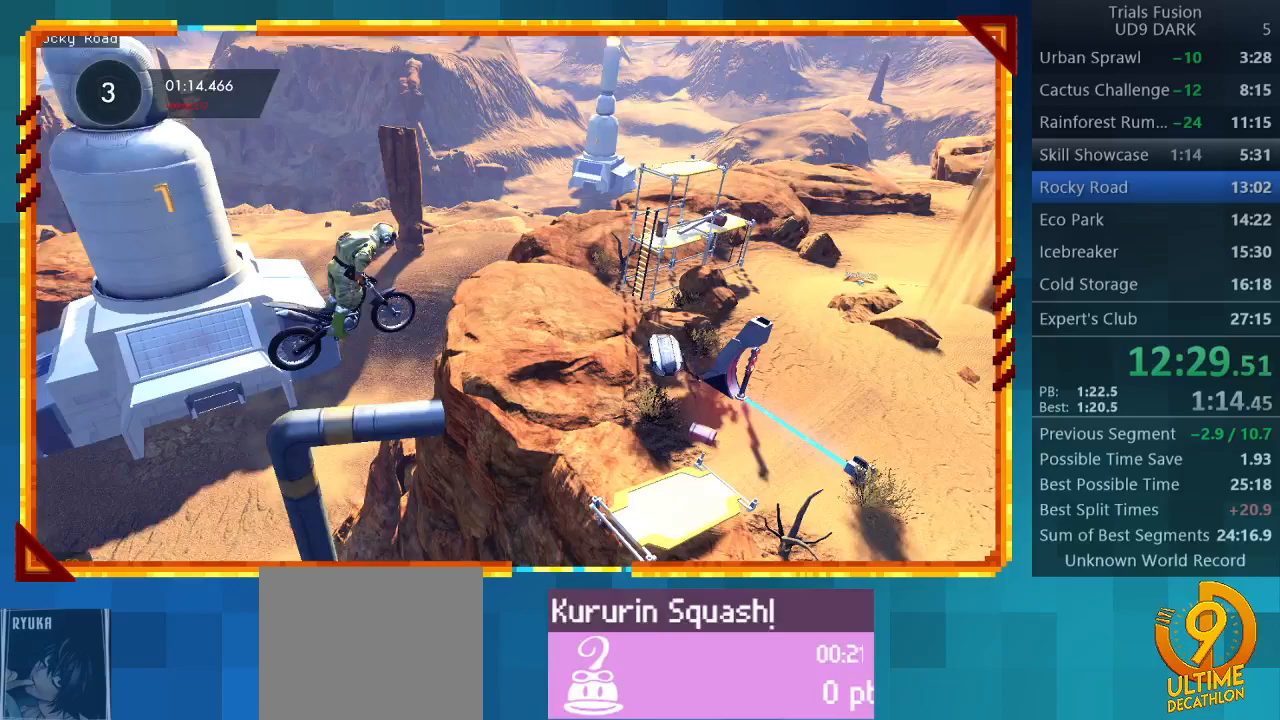
{"buttons": ["R2"], "left_stick": "left", "events": [[167, "left_stick", "left"]]}
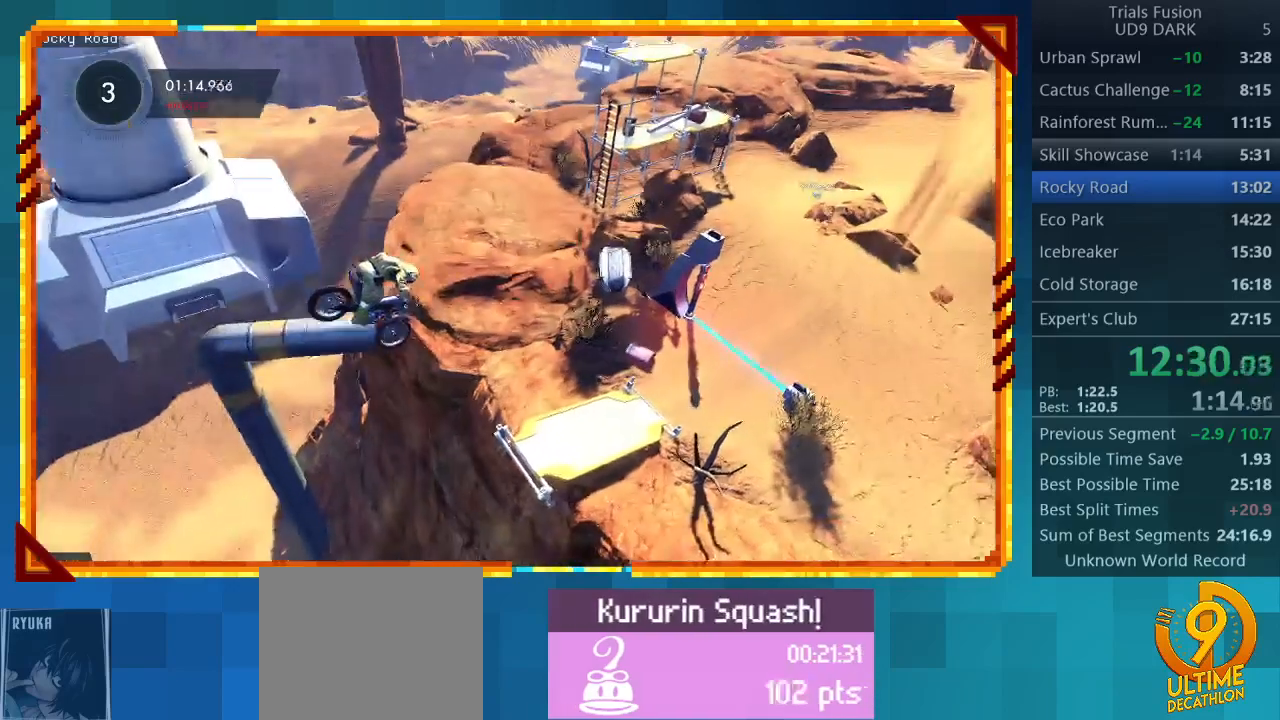
{"buttons": ["R2"], "left_stick": "left", "events": []}
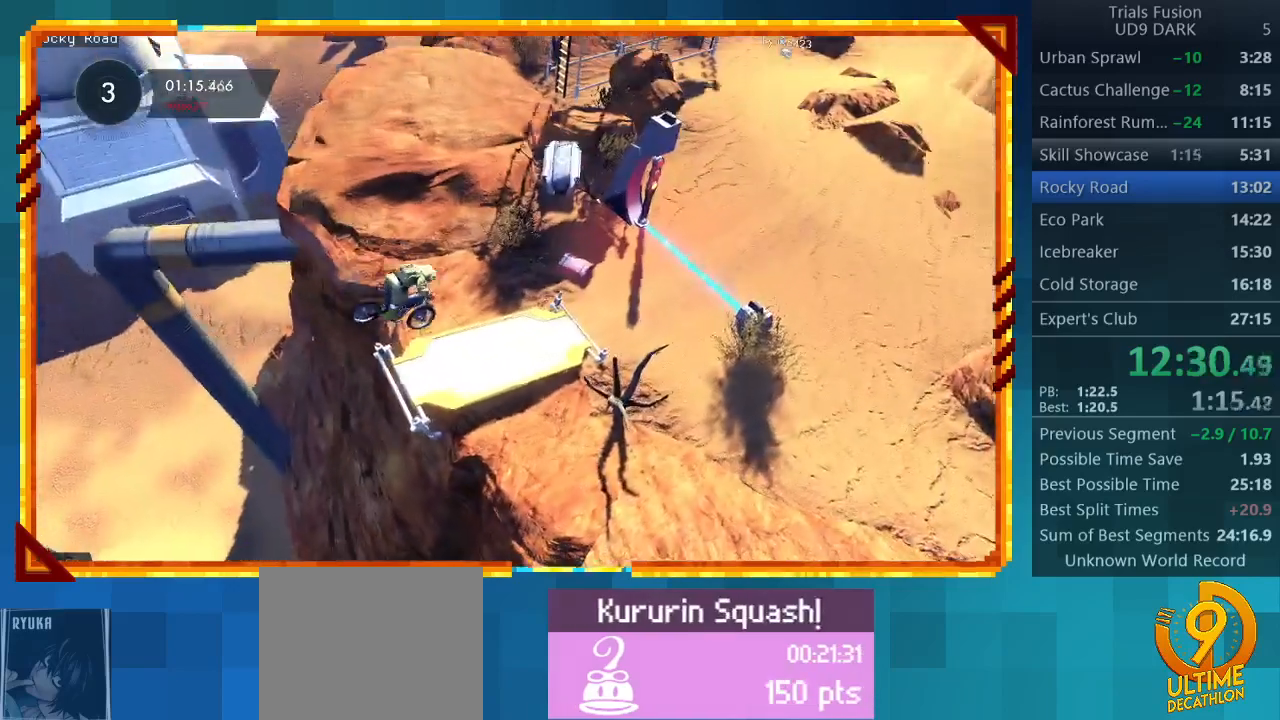
{"buttons": ["R2"], "left_stick": "center", "events": [[33, "left_stick", "center"], [167, "left_stick", "right"], [333, "left_stick", "center"]]}
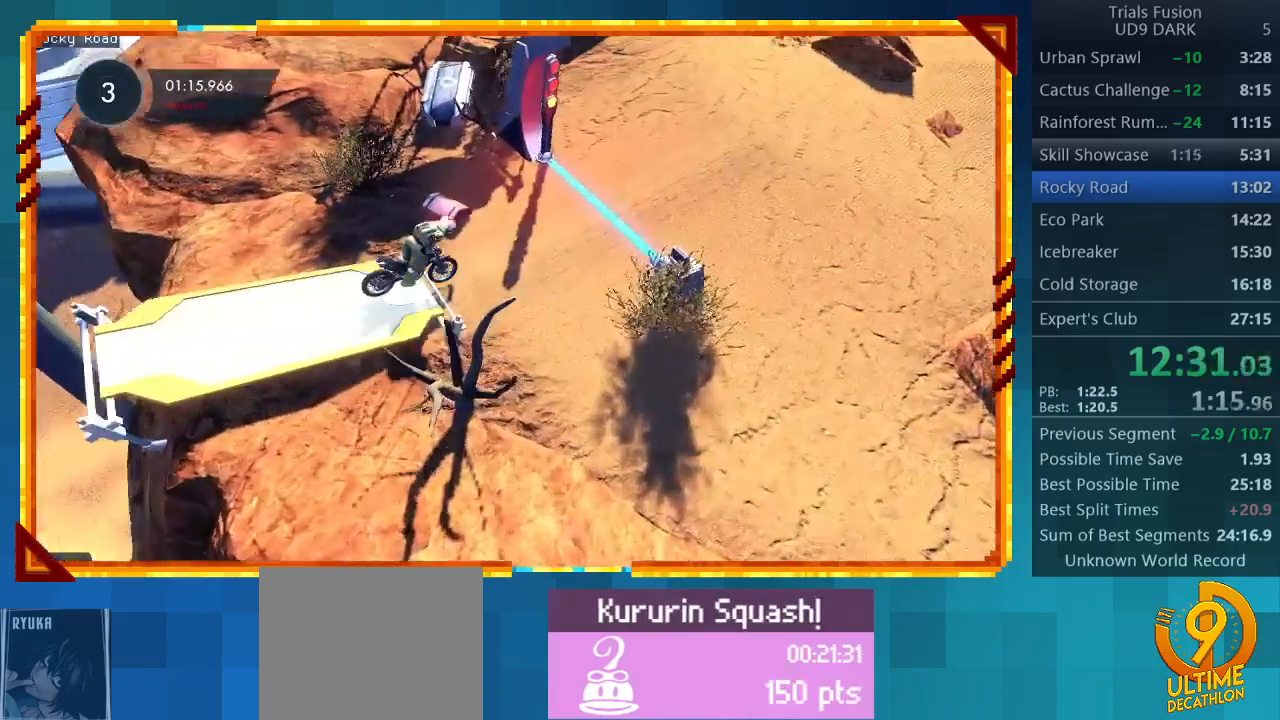
{"buttons": ["R2"], "left_stick": "center", "events": []}
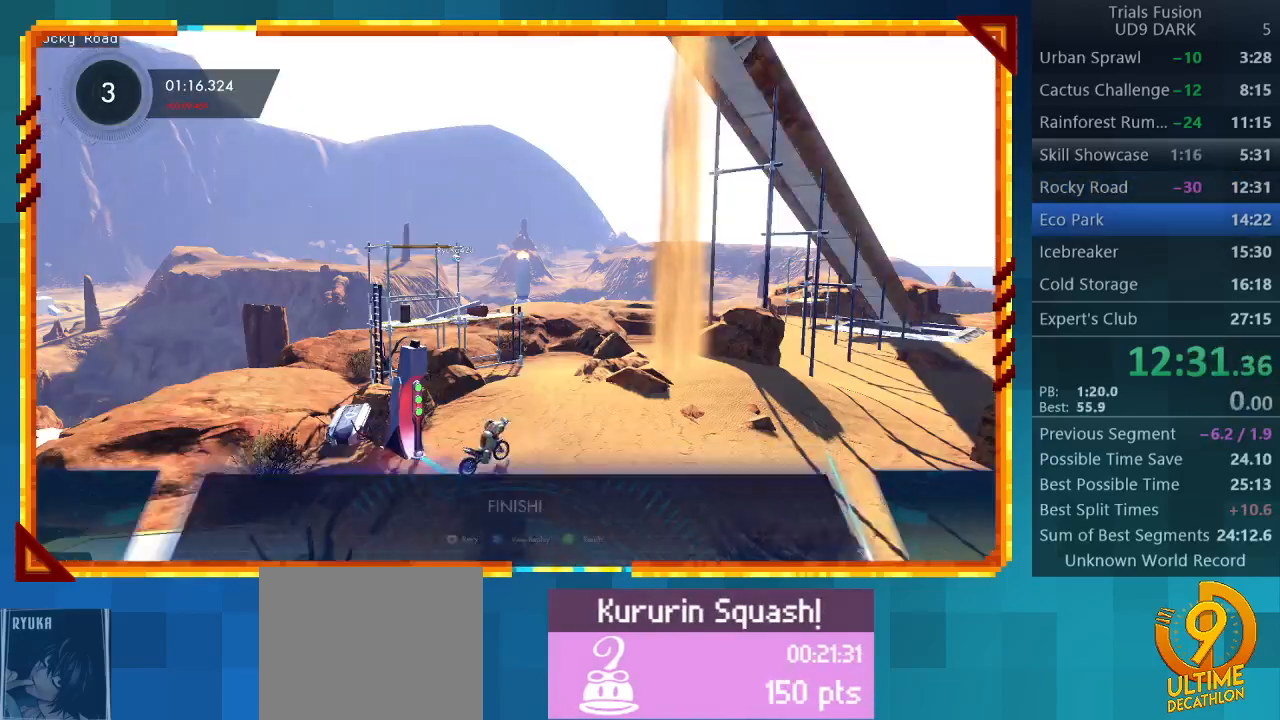
{"buttons": [], "left_stick": "center", "events": [[33, "R2", "up"], [333, "CROSS", "down"], [467, "CROSS", "up"]]}
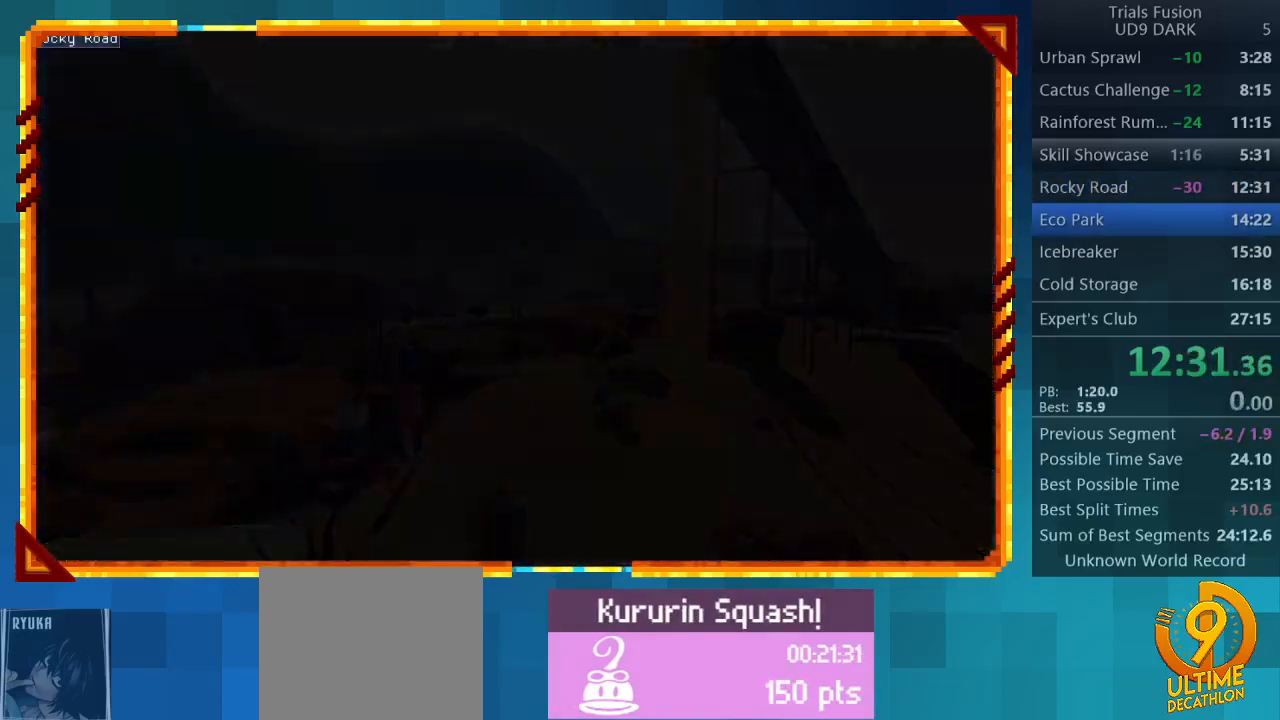
{"buttons": [], "left_stick": "center", "events": []}
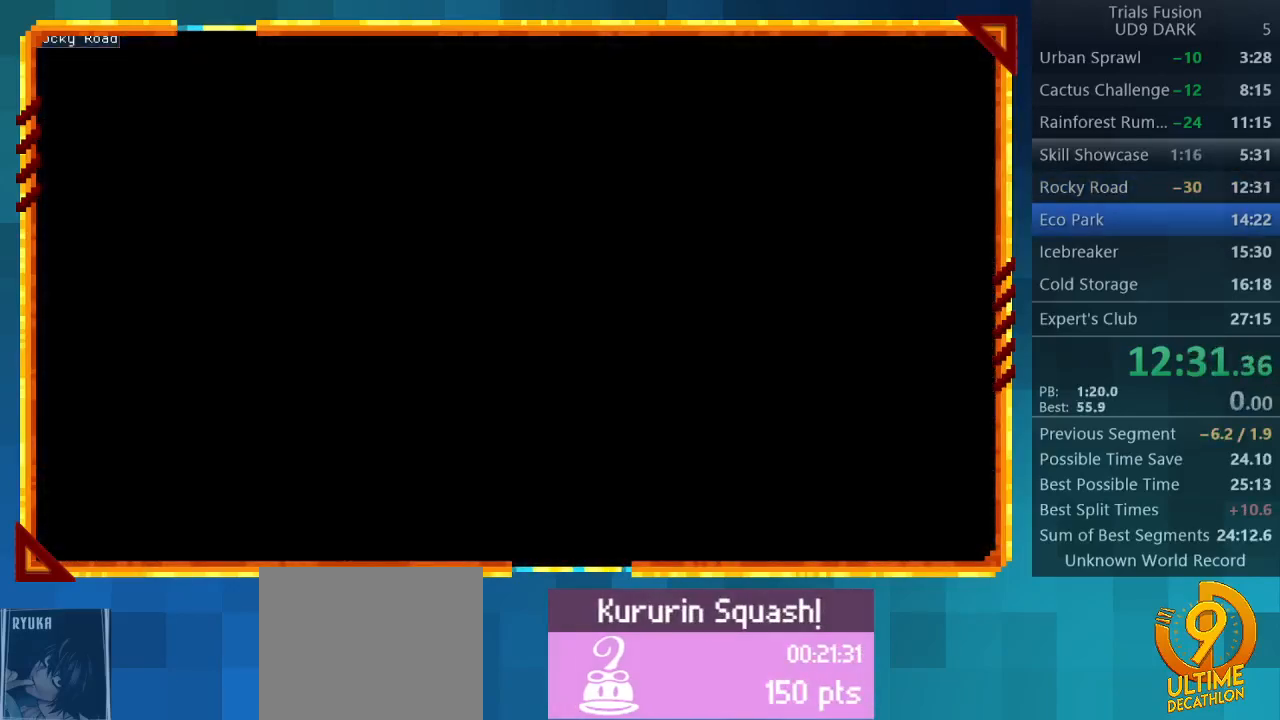
{"buttons": [], "left_stick": "center", "events": []}
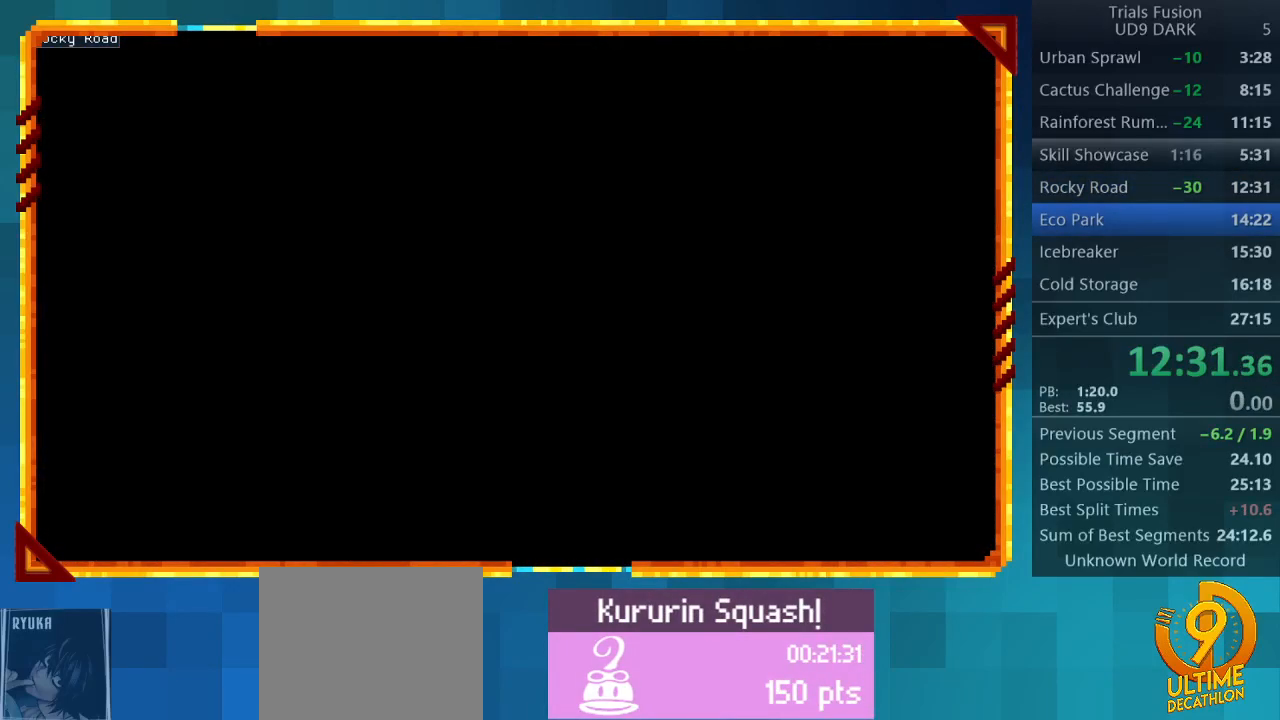
{"buttons": [], "left_stick": "center", "events": []}
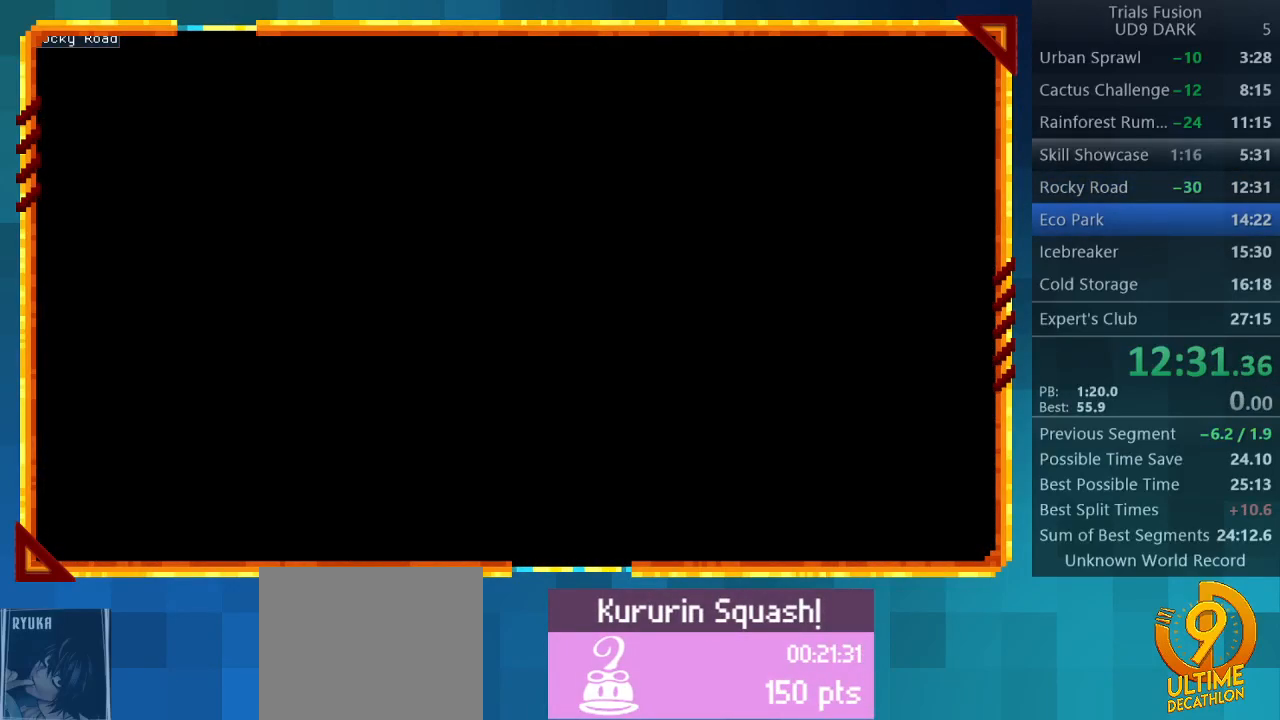
{"buttons": [], "left_stick": "center", "events": []}
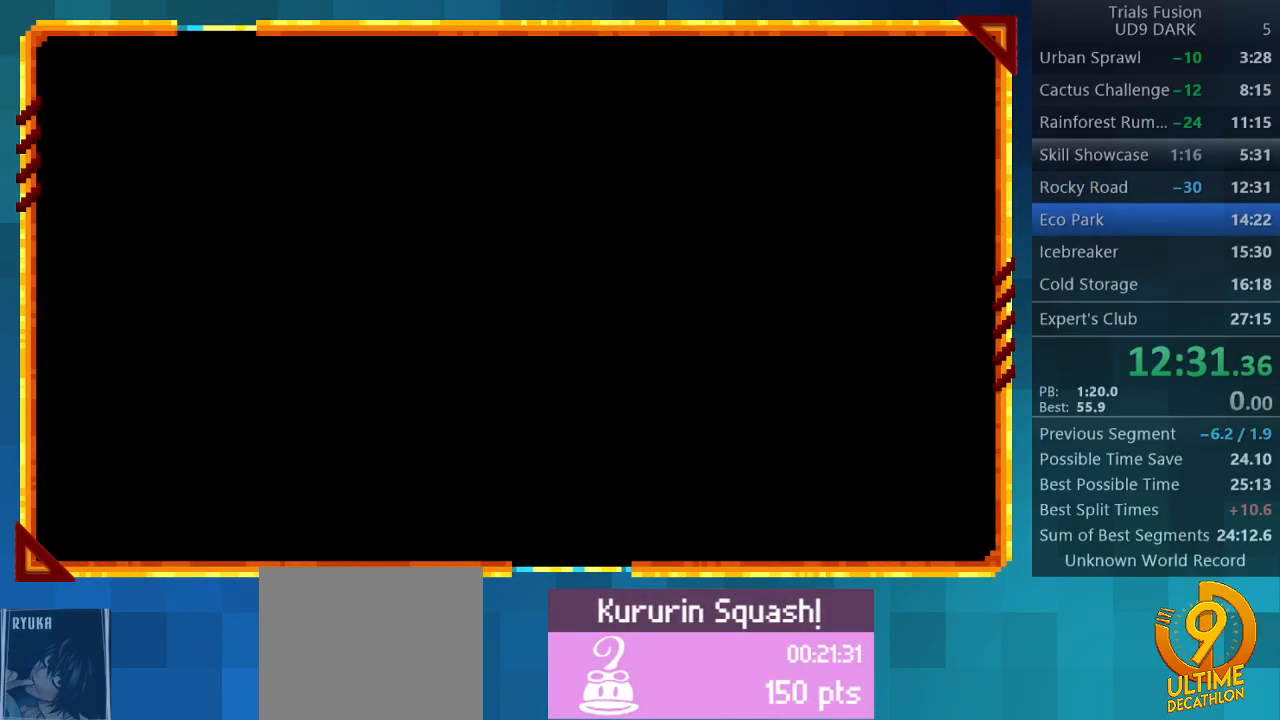
{"buttons": [], "left_stick": "center", "events": []}
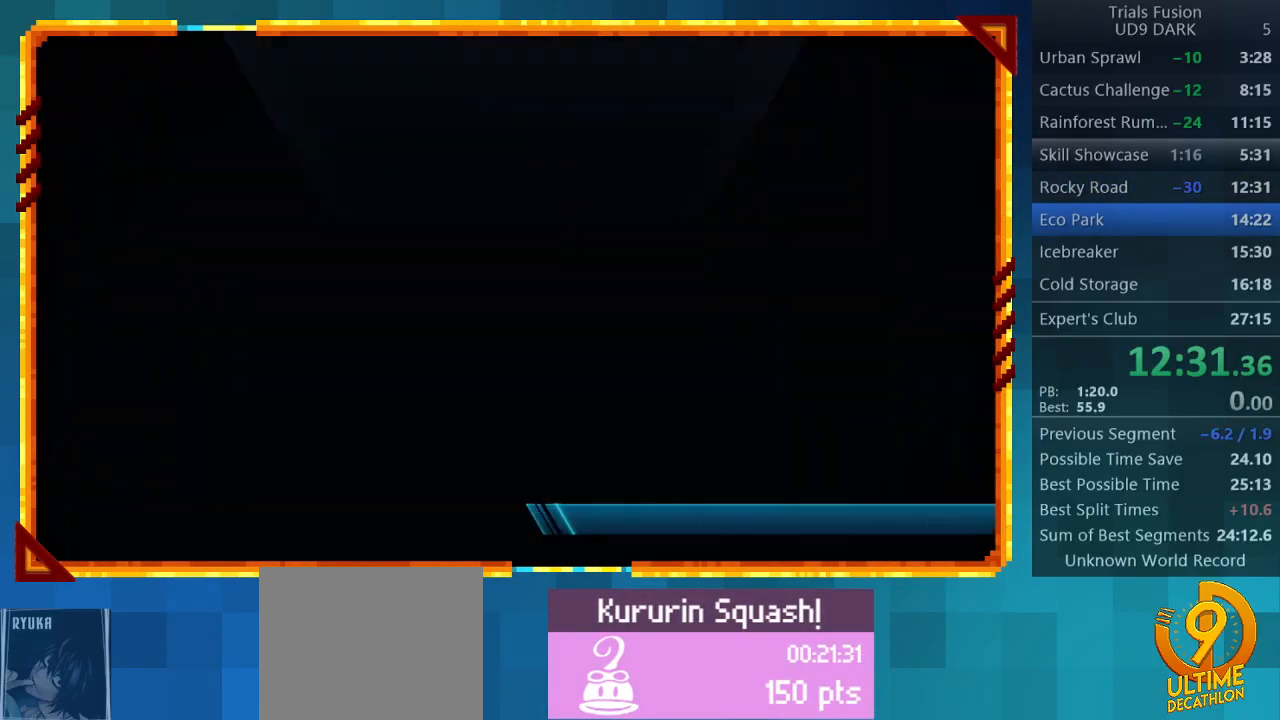
{"buttons": ["CROSS"], "left_stick": "center", "events": [[433, "CROSS", "down"]]}
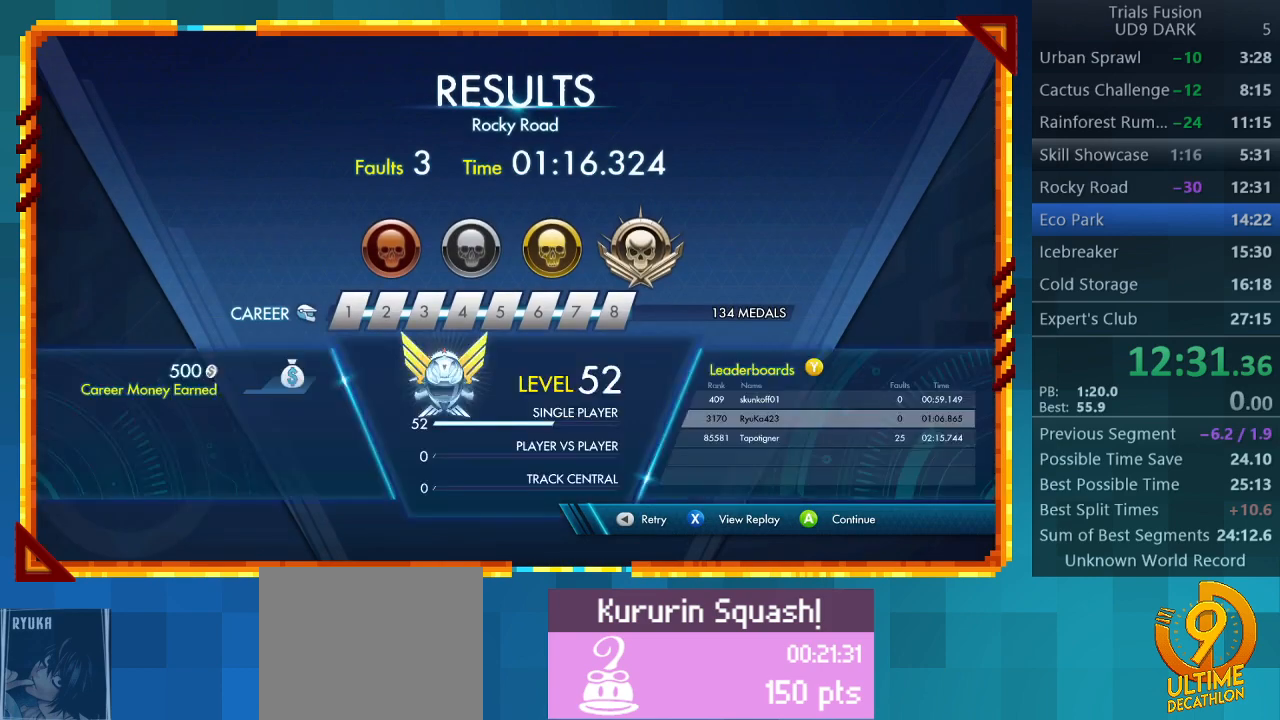
{"buttons": [], "left_stick": "center", "events": [[67, "CROSS", "up"], [200, "CROSS", "down"], [333, "CROSS", "up"]]}
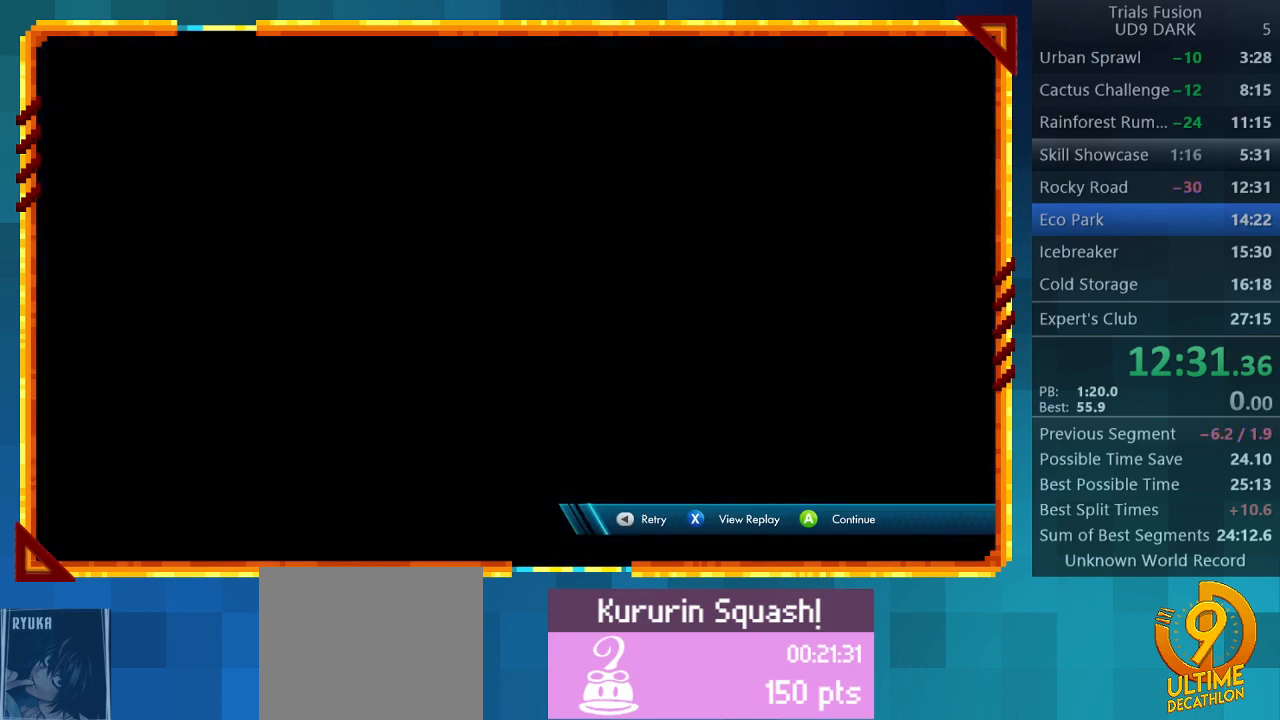
{"buttons": [], "left_stick": "center", "events": []}
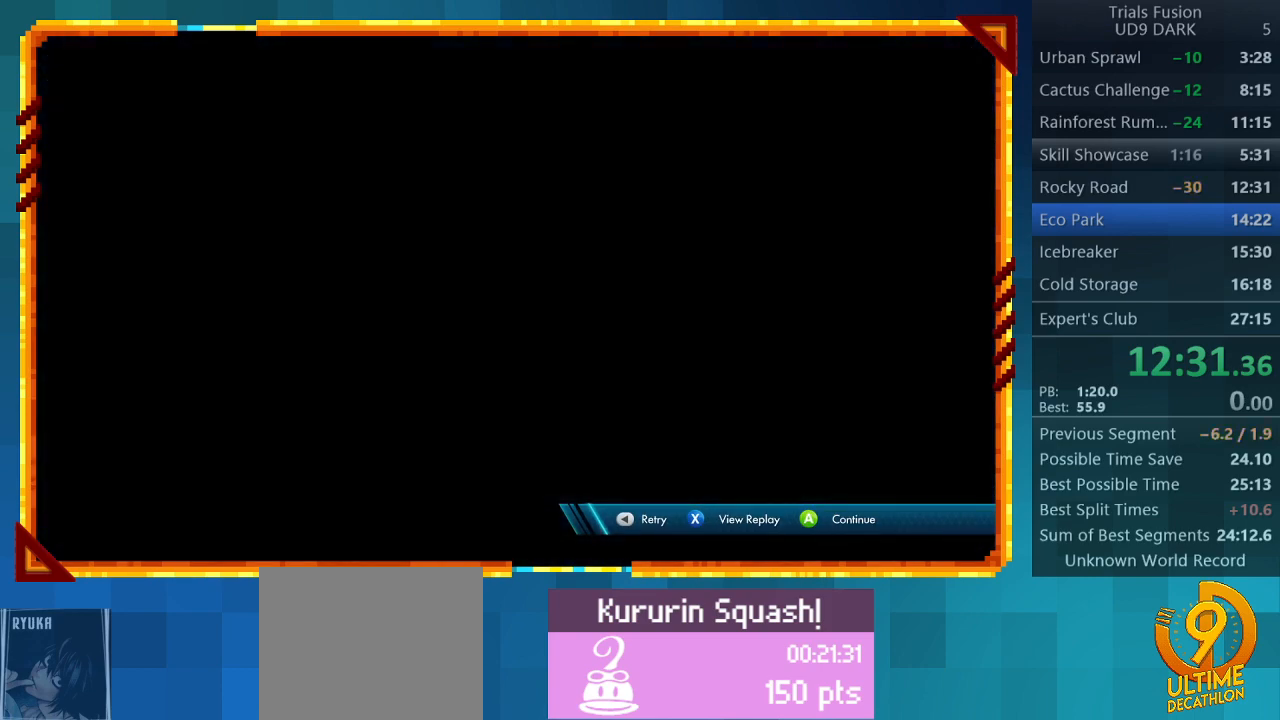
{"buttons": [], "left_stick": "center", "events": []}
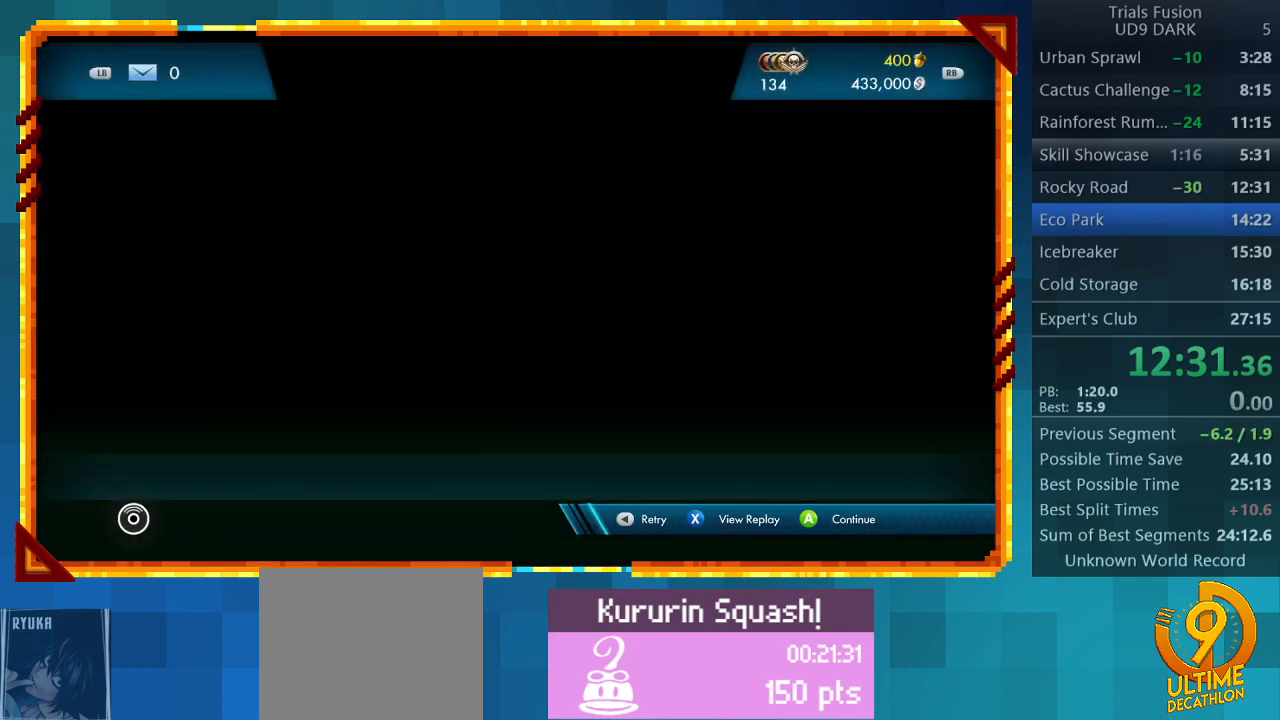
{"buttons": [], "left_stick": "center", "events": []}
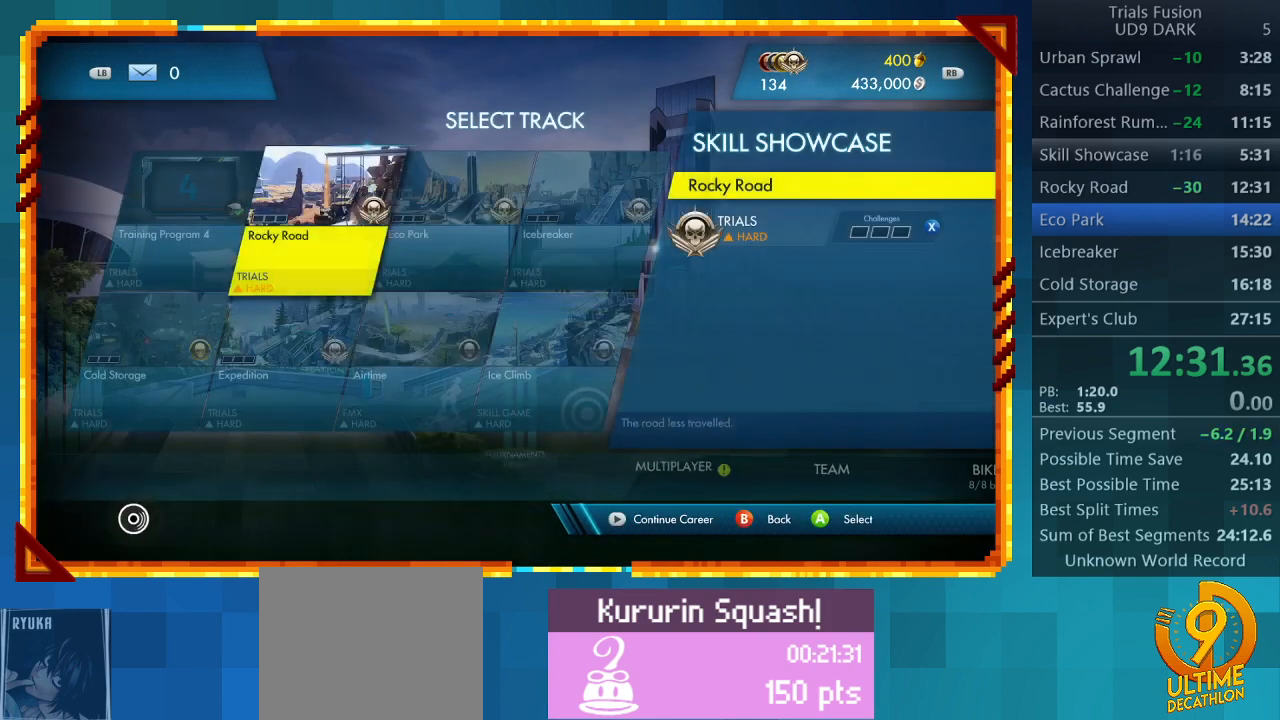
{"buttons": [], "left_stick": "center", "events": [[33, "DPAD_RIGHT", "down"], [100, "DPAD_RIGHT", "up"], [300, "CROSS", "down"], [433, "CROSS", "up"]]}
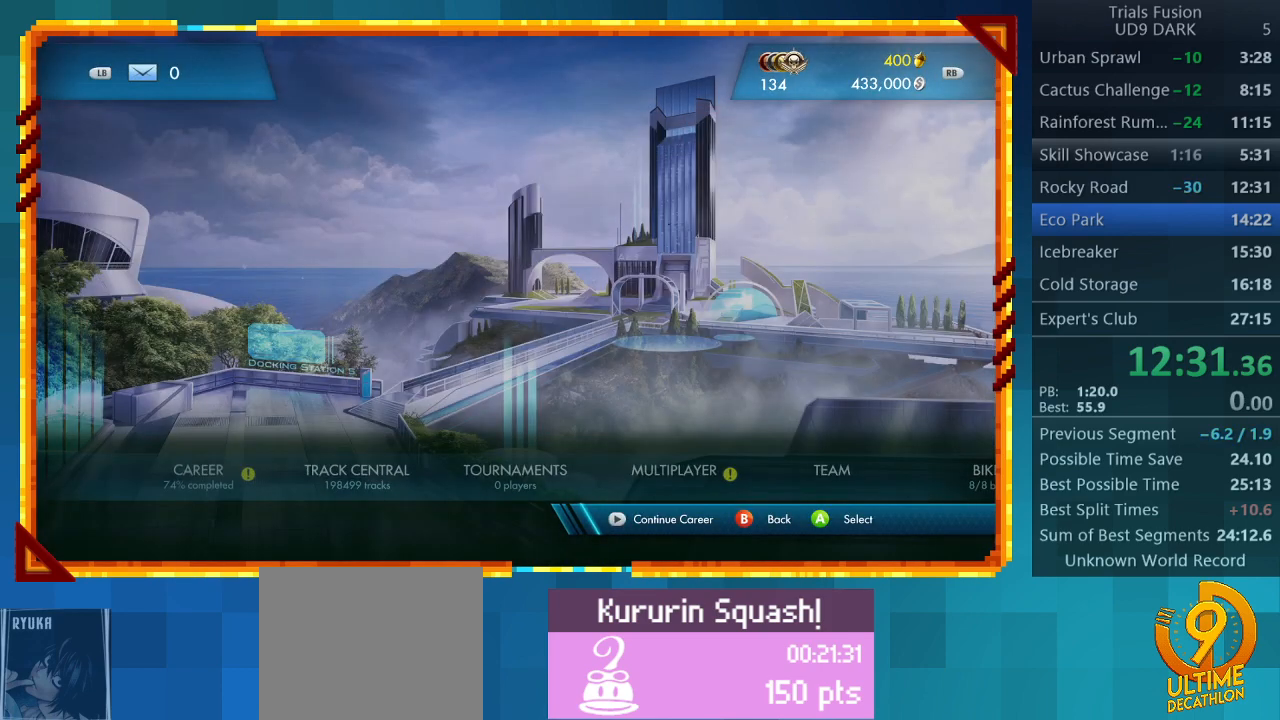
{"buttons": [], "left_stick": "center", "events": []}
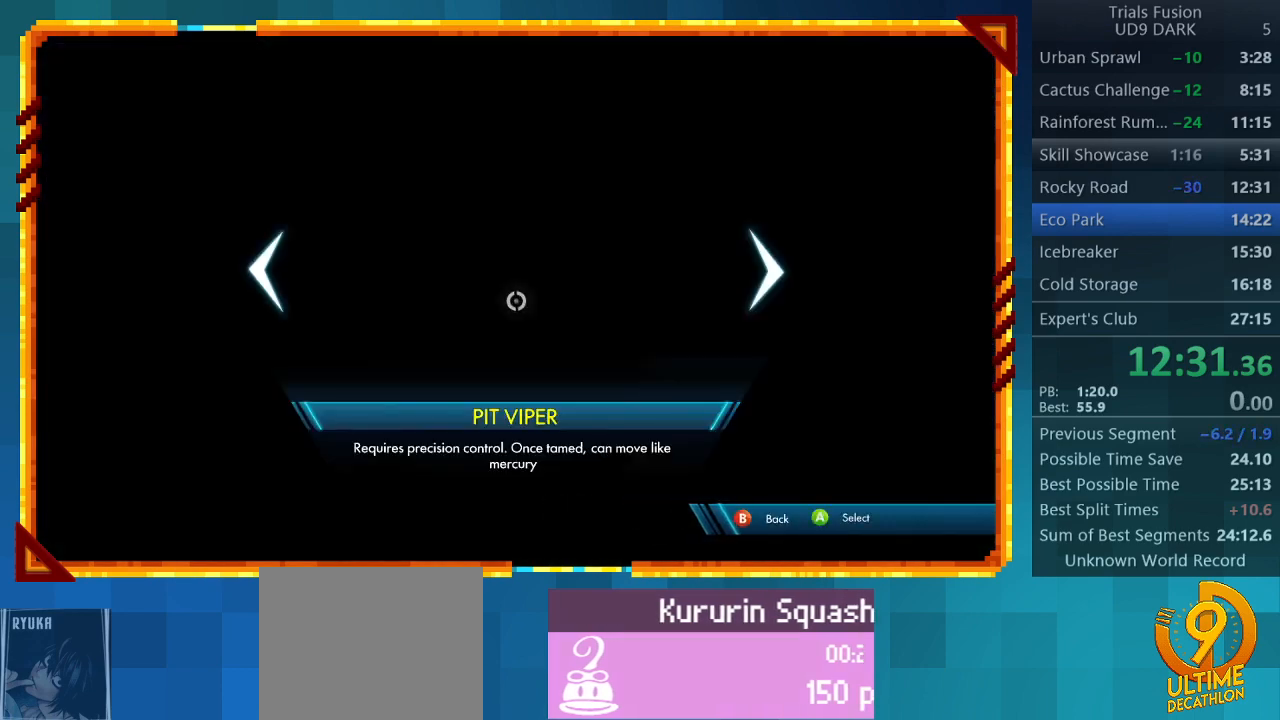
{"buttons": ["CROSS"], "left_stick": "center", "events": [[367, "CROSS", "down"]]}
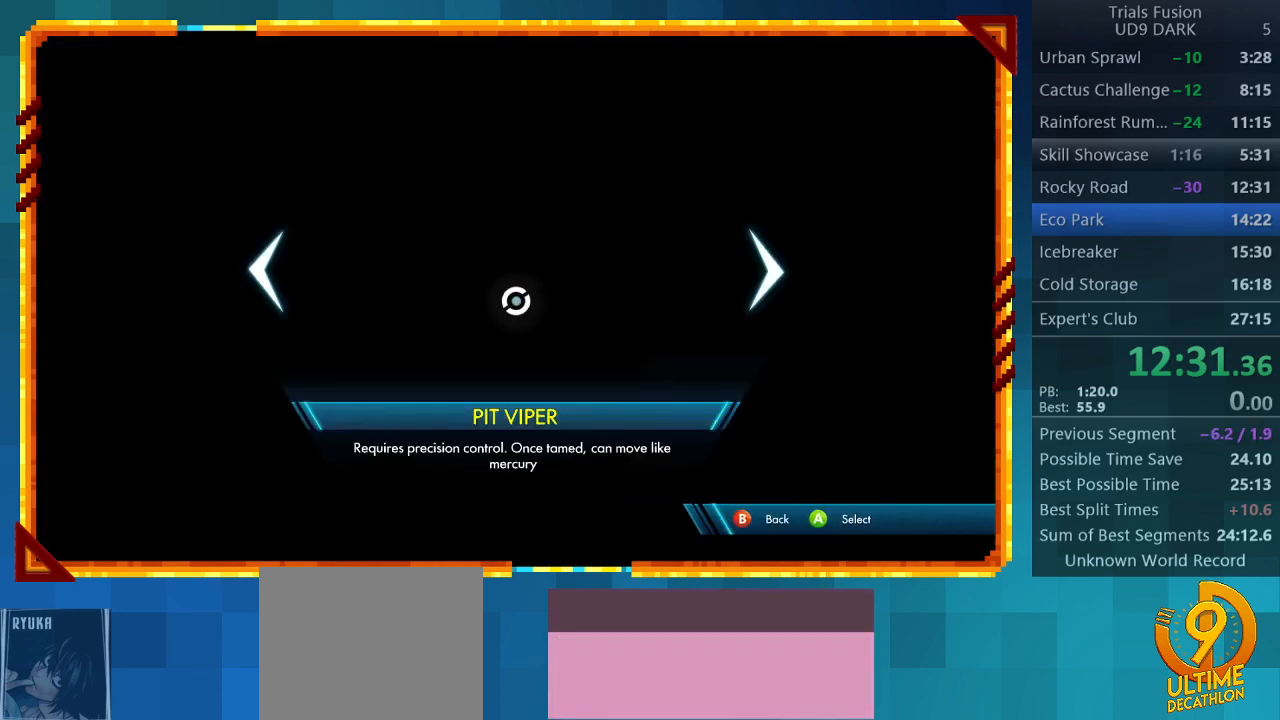
{"buttons": [], "left_stick": "center", "events": [[67, "CROSS", "up"]]}
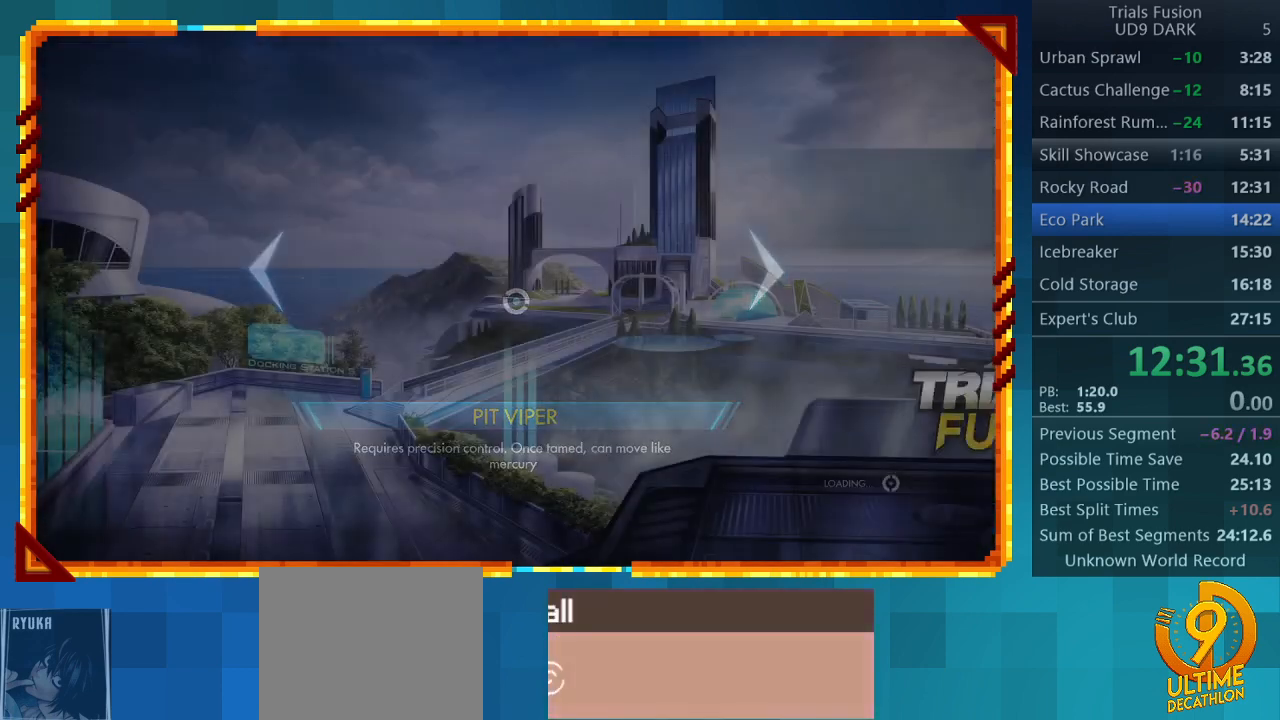
{"buttons": [], "left_stick": "center", "events": []}
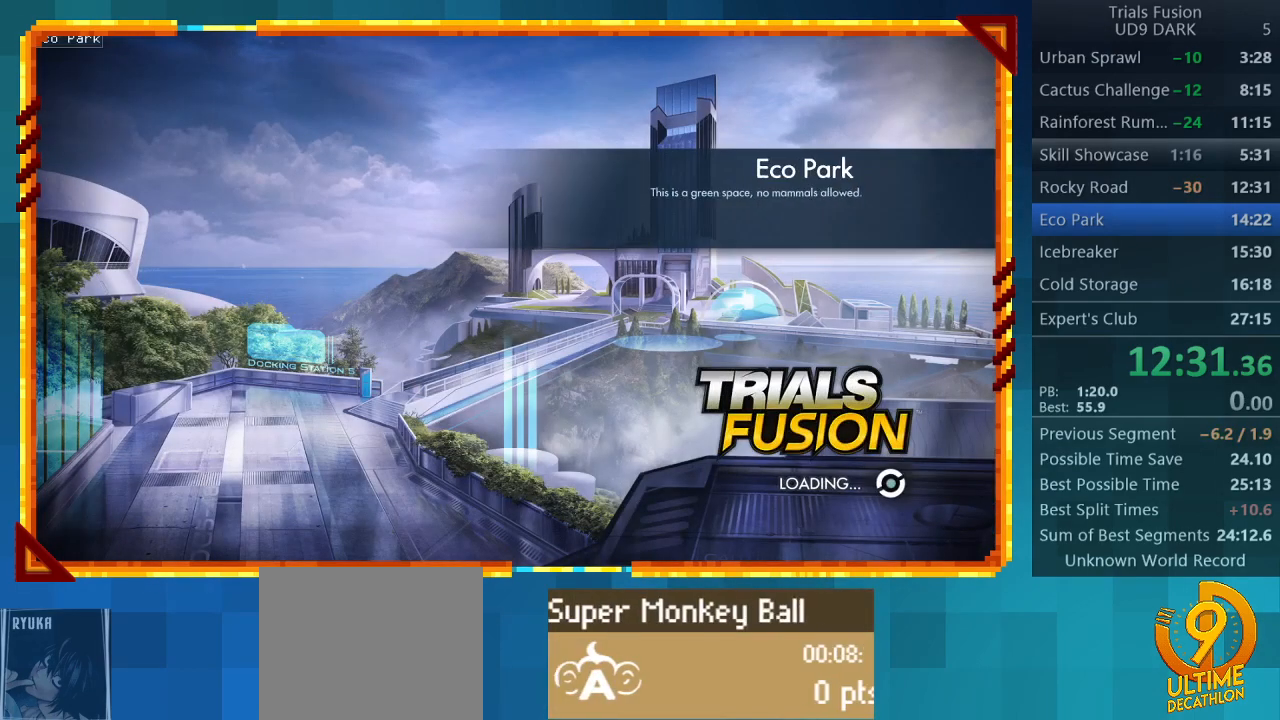
{"buttons": [], "left_stick": "center", "events": []}
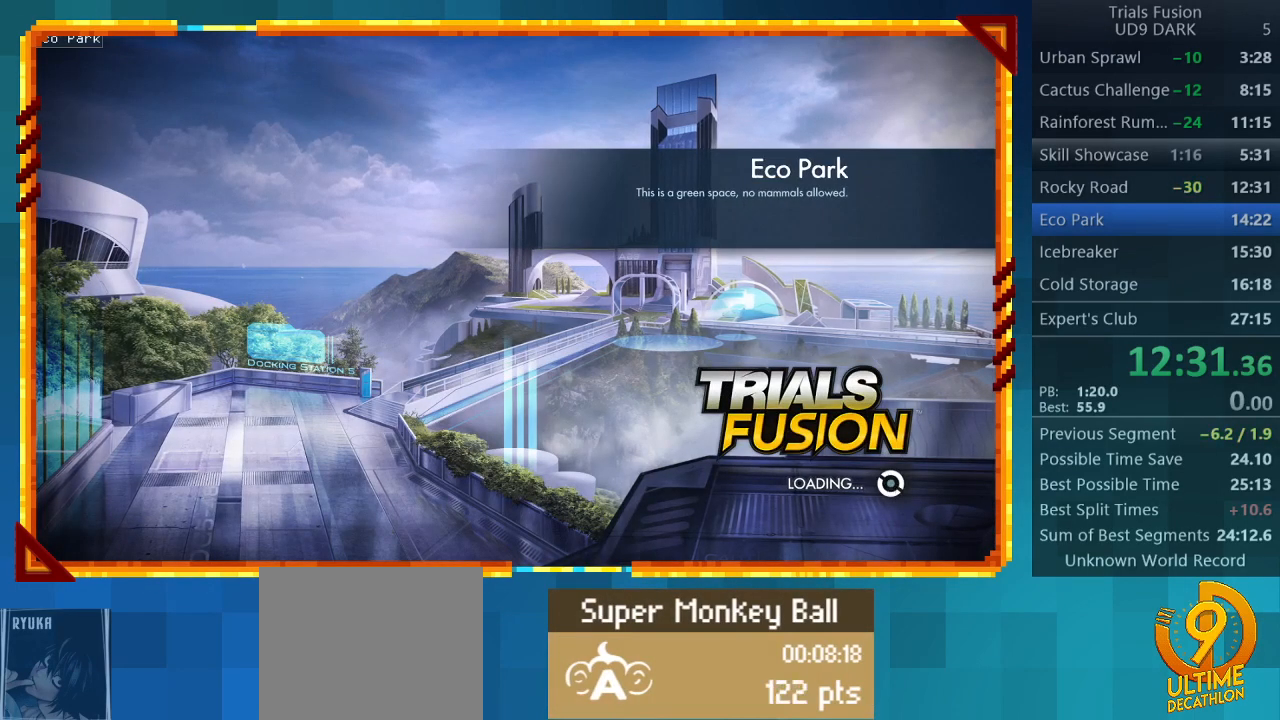
{"buttons": [], "left_stick": "center", "events": []}
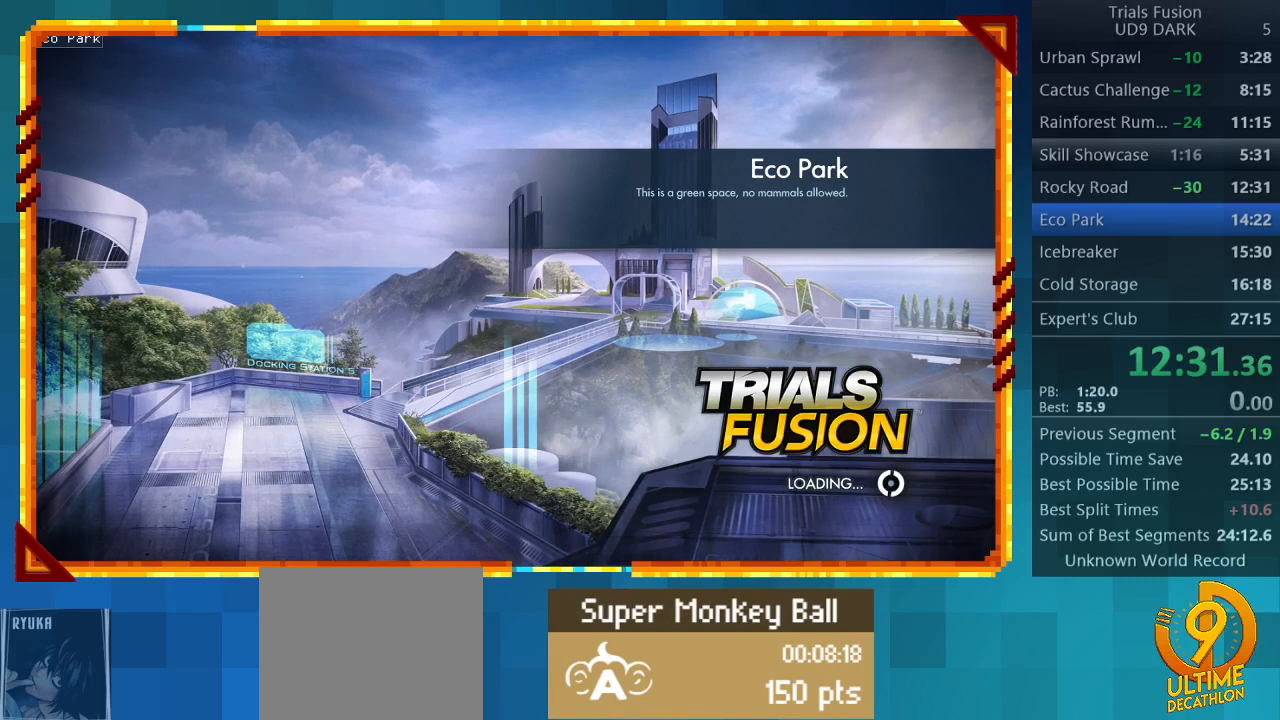
{"buttons": [], "left_stick": "center", "events": []}